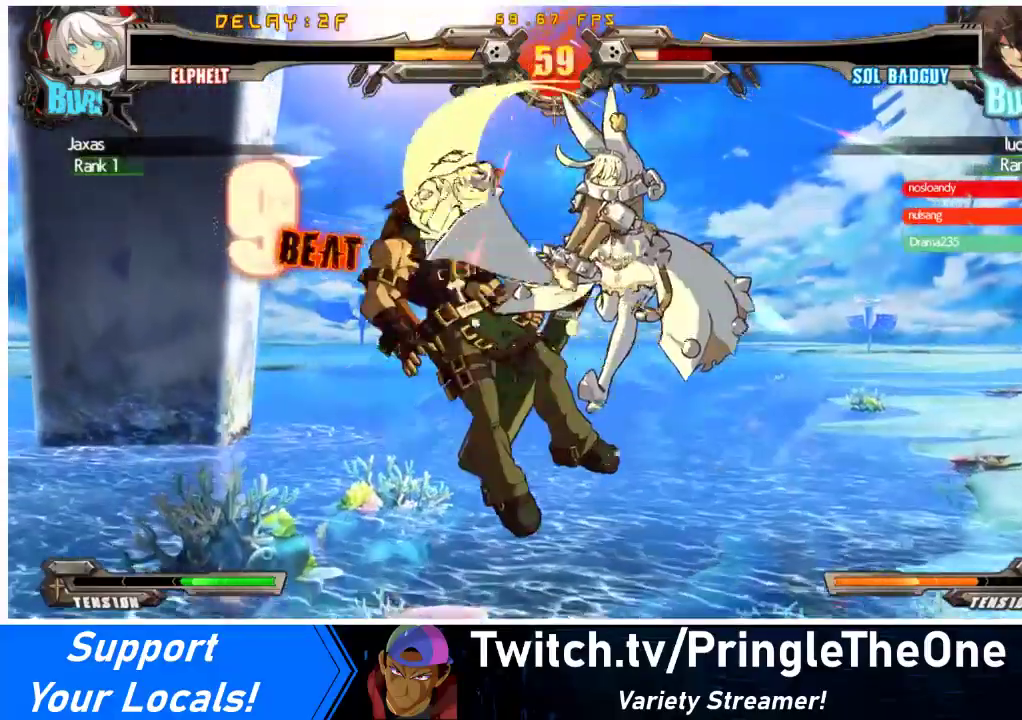
Gameplay with a controller (arcade stick); each line is a JSON object with the inputs held at the frame after it. "events" lists button and stick changes between this image and that frame as [ms after this image, input, new state], when the widget could be followed in between. Not read: L3 R3.
{"buttons": [], "events": [[67, "CROSS", "up"], [267, "TRIANGLE", "down"], [433, "TRIANGLE", "up"]]}
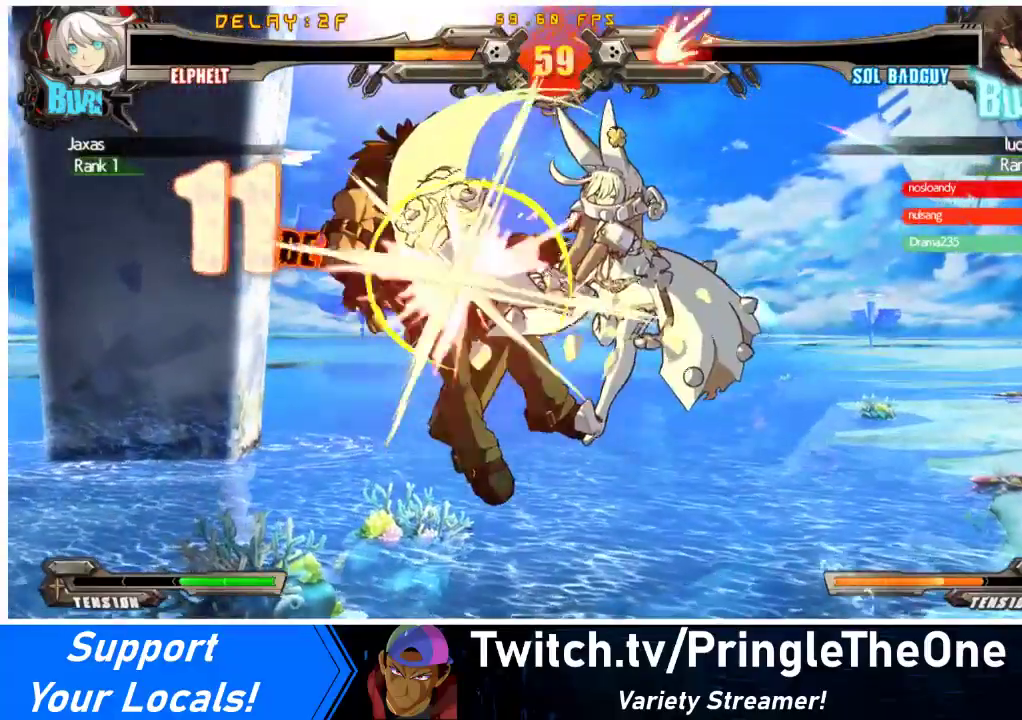
{"buttons": [], "events": [[133, "R1", "down"], [333, "R1", "up"]]}
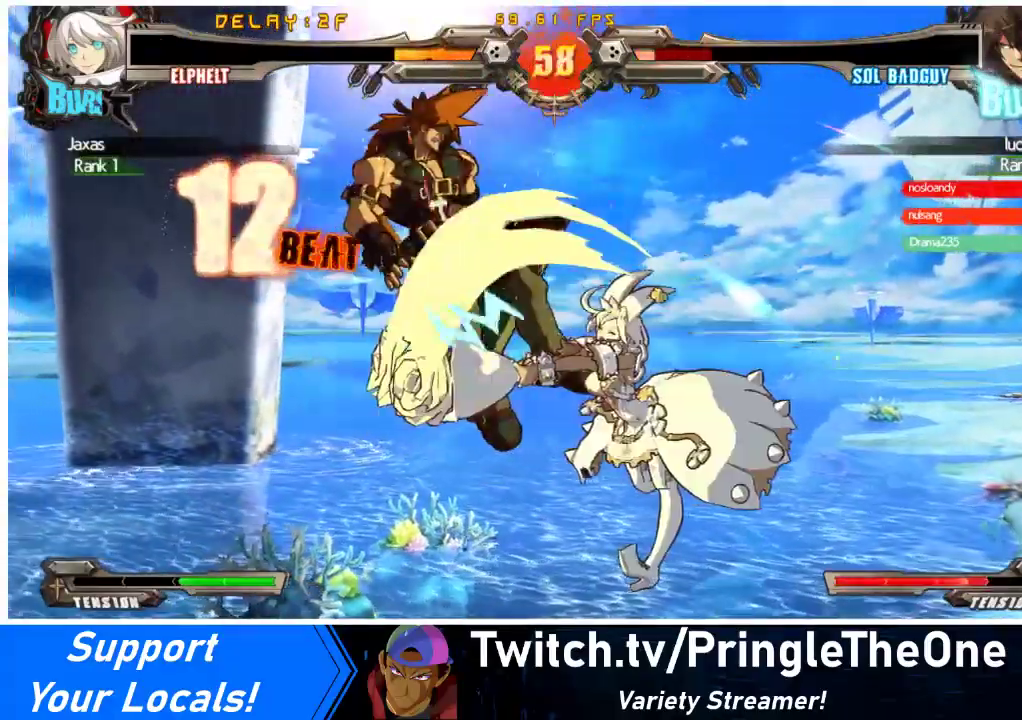
{"buttons": ["CROSS", "DPAD_LEFT"], "events": [[133, "R2", "down"], [233, "DPAD_DOWN", "down"], [300, "DPAD_LEFT", "down"], [300, "R2", "up"], [333, "DPAD_DOWN", "up"], [400, "CROSS", "down"]]}
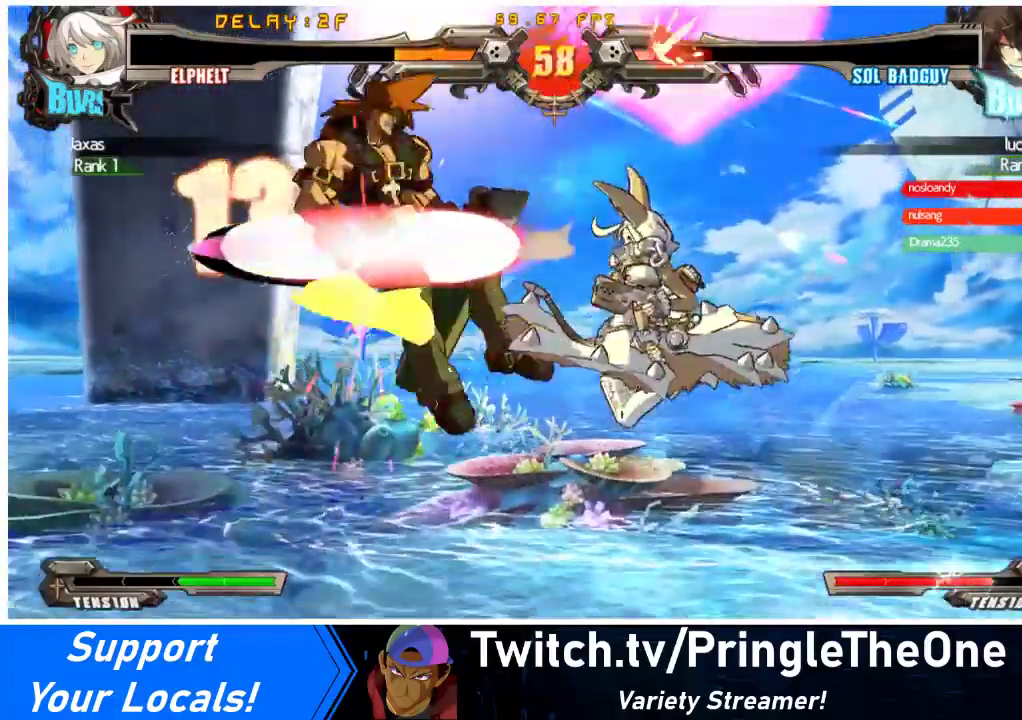
{"buttons": ["DPAD_DOWN", "DPAD_LEFT"], "events": [[67, "CROSS", "up"], [100, "DPAD_LEFT", "up"], [300, "DPAD_LEFT", "down"], [367, "DPAD_LEFT", "up"], [400, "DPAD_LEFT", "down"], [500, "DPAD_DOWN", "down"]]}
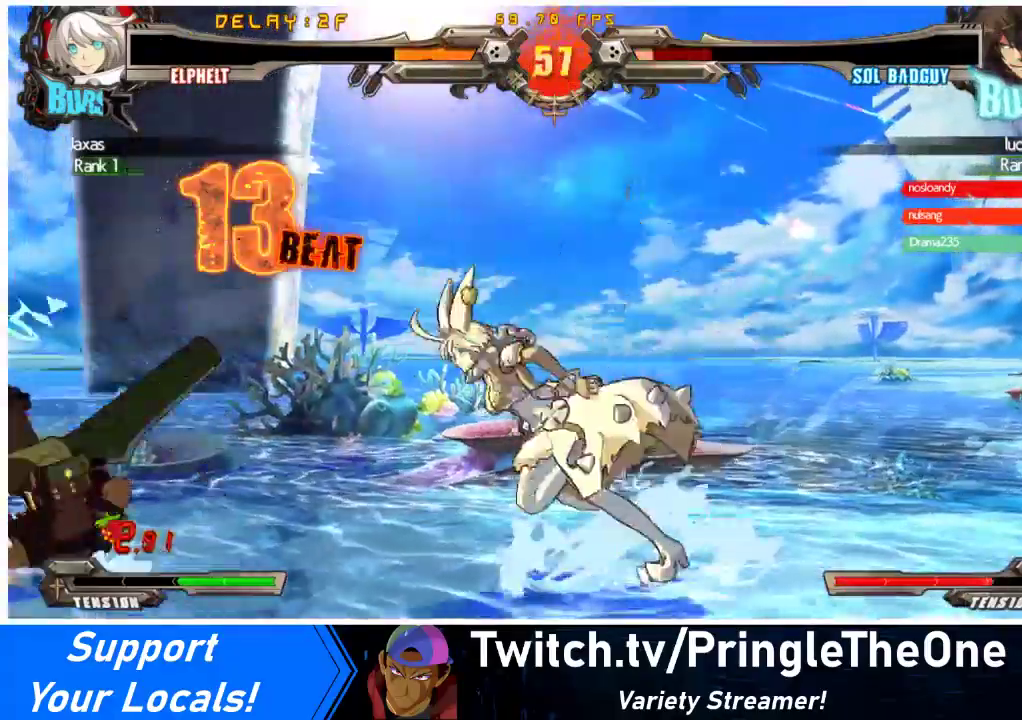
{"buttons": ["DPAD_RIGHT"], "events": [[33, "DPAD_LEFT", "up"], [67, "CROSS", "down"], [100, "DPAD_DOWN", "up"], [200, "CROSS", "up"], [333, "DPAD_RIGHT", "down"]]}
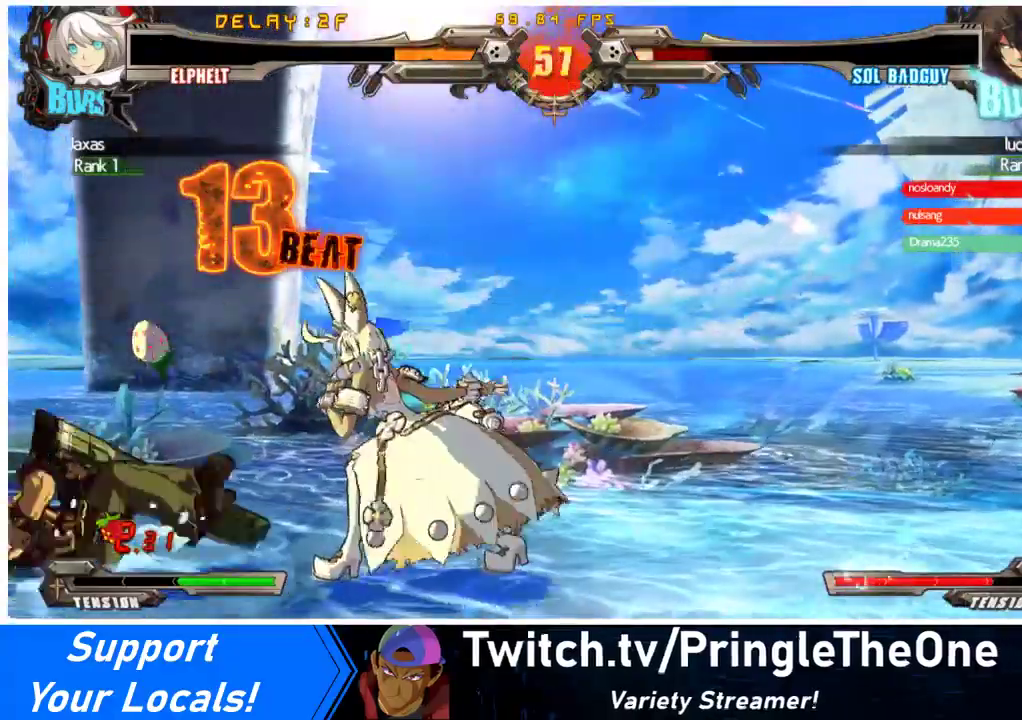
{"buttons": ["R2", "DPAD_DOWN"], "events": [[33, "DPAD_LEFT", "down"], [33, "DPAD_RIGHT", "up"], [300, "DPAD_DOWN", "down"], [333, "DPAD_LEFT", "up"], [400, "R2", "down"]]}
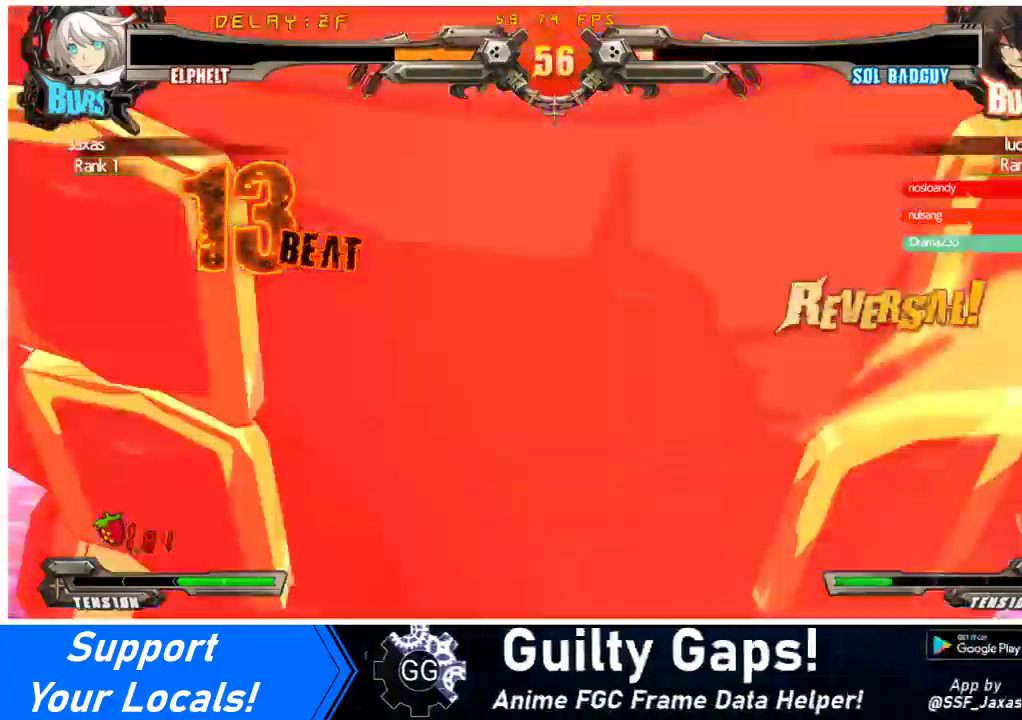
{"buttons": ["DPAD_DOWN", "DPAD_RIGHT"], "events": [[33, "DPAD_LEFT", "down"], [33, "R2", "up"], [100, "DPAD_DOWN", "up"], [167, "R1", "down"], [200, "DPAD_LEFT", "up"], [333, "DPAD_RIGHT", "down"], [333, "R1", "up"], [400, "DPAD_DOWN", "down"]]}
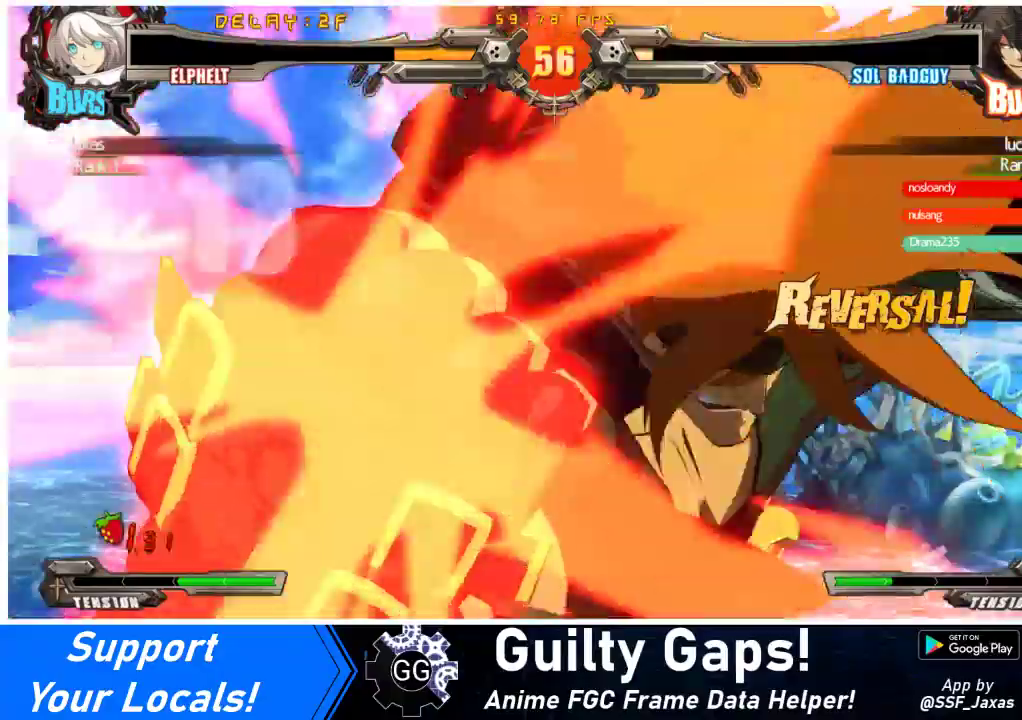
{"buttons": ["DPAD_RIGHT"], "events": [[33, "DPAD_DOWN", "up"], [100, "CIRCLE", "down"], [233, "CIRCLE", "up"], [400, "CIRCLE", "down"], [500, "CIRCLE", "up"]]}
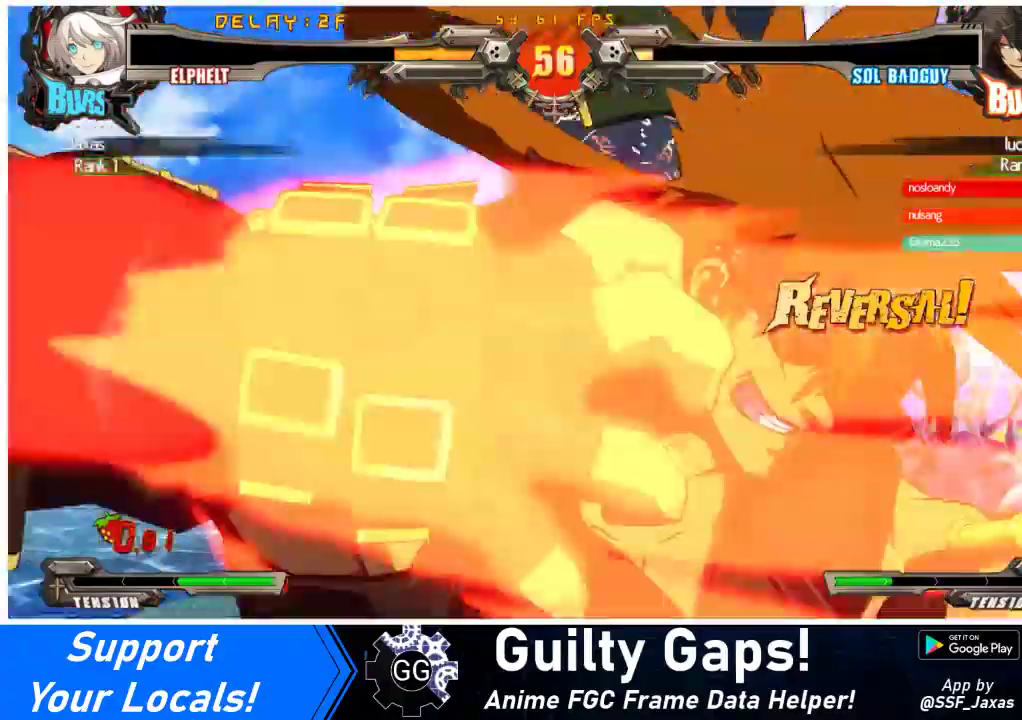
{"buttons": ["DPAD_RIGHT"], "events": [[100, "CIRCLE", "down"], [200, "CIRCLE", "up"], [267, "CIRCLE", "down"], [367, "CIRCLE", "up"], [400, "CIRCLE", "down"], [500, "CIRCLE", "up"]]}
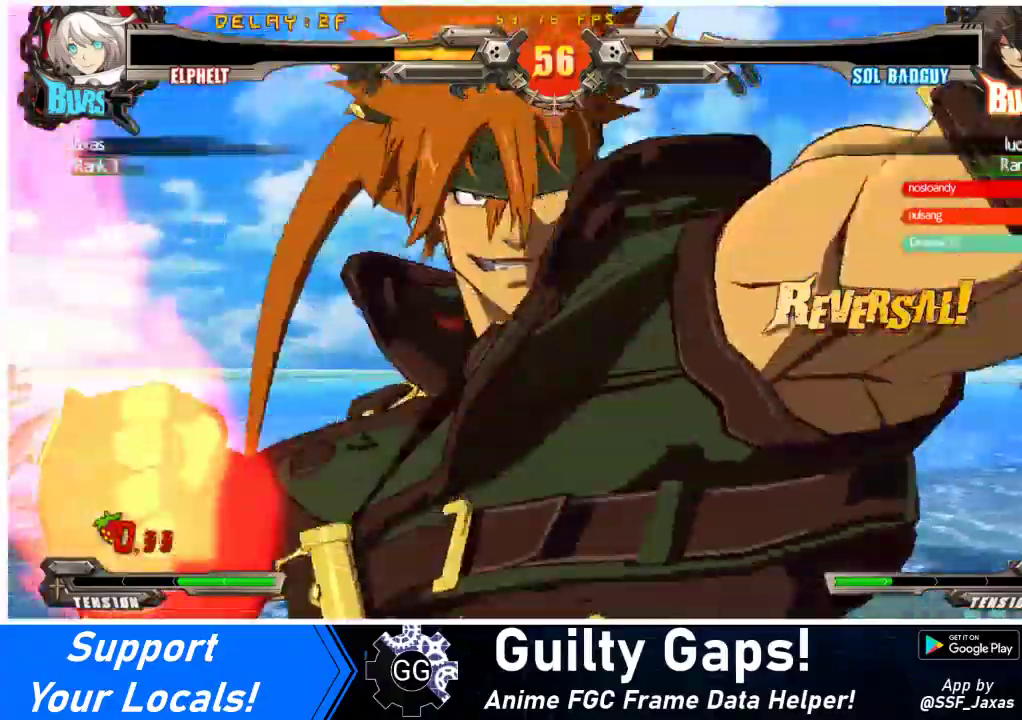
{"buttons": ["SQUARE", "TRIANGLE", "DPAD_RIGHT"], "events": [[67, "CIRCLE", "down"], [167, "CIRCLE", "up"], [200, "CIRCLE", "down"], [333, "CIRCLE", "up"], [400, "SQUARE", "down"], [400, "TRIANGLE", "down"]]}
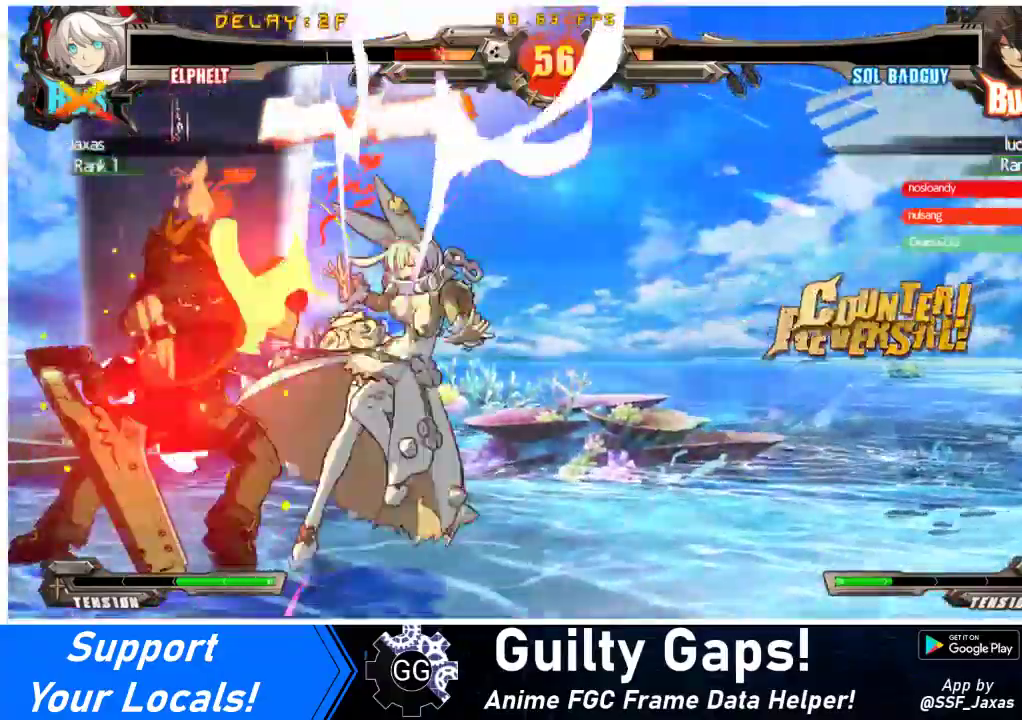
{"buttons": ["SQUARE", "TRIANGLE", "R1", "DPAD_RIGHT"], "events": [[200, "TRIANGLE", "up"], [233, "SQUARE", "up"], [500, "R1", "down"], [500, "SQUARE", "down"], [500, "TRIANGLE", "down"]]}
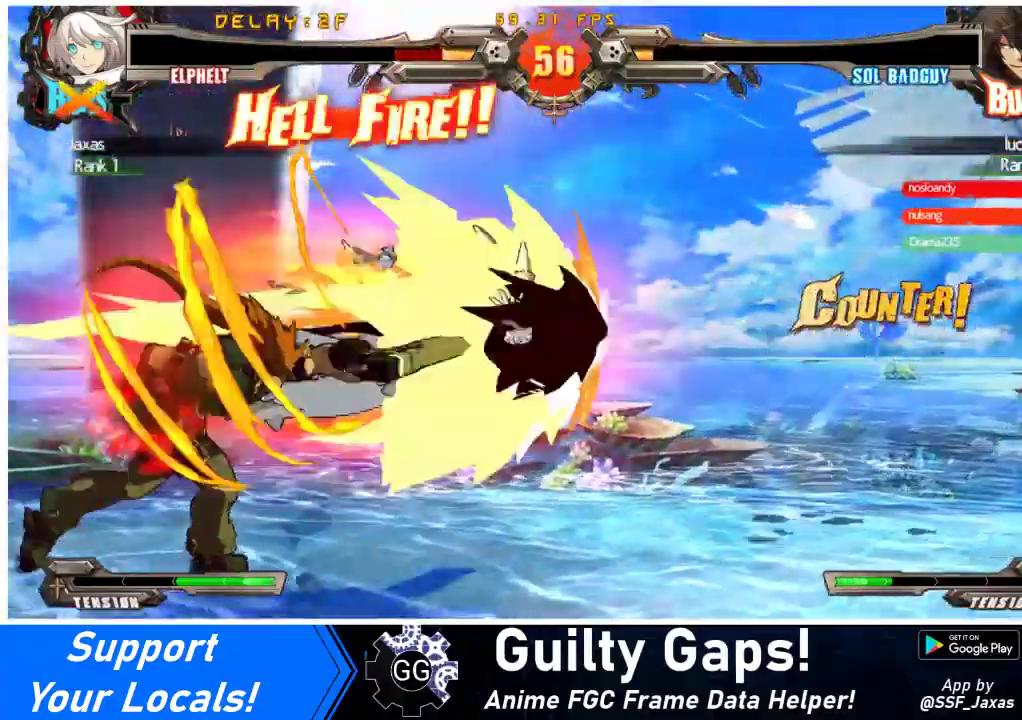
{"buttons": ["CROSS", "R1", "DPAD_RIGHT"], "events": [[133, "CROSS", "down"], [133, "DPAD_UP", "down"], [267, "SQUARE", "up"], [267, "TRIANGLE", "up"], [333, "SQUARE", "down"], [333, "TRIANGLE", "down"], [367, "DPAD_UP", "up"], [467, "SQUARE", "up"], [467, "TRIANGLE", "up"]]}
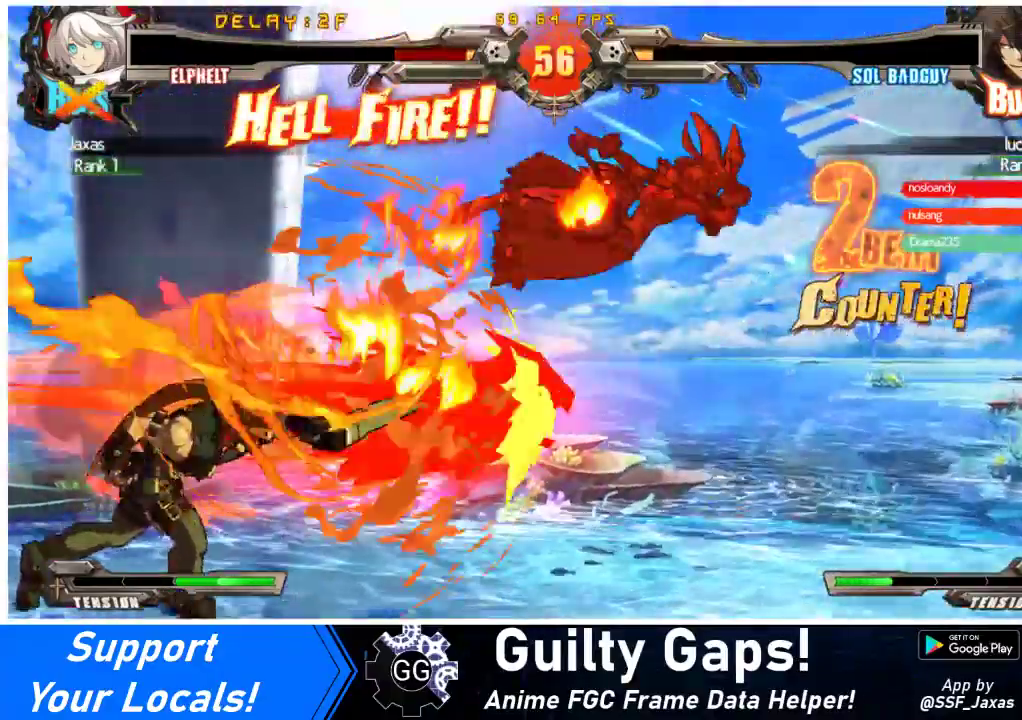
{"buttons": ["CROSS", "SQUARE", "TRIANGLE", "DPAD_LEFT"], "events": [[33, "SQUARE", "down"], [33, "TRIANGLE", "down"], [100, "DPAD_RIGHT", "up"], [133, "DPAD_LEFT", "down"], [133, "DPAD_UP", "down"], [167, "SQUARE", "up"], [167, "TRIANGLE", "up"], [200, "CROSS", "up"], [200, "R1", "up"], [267, "DPAD_UP", "up"], [467, "SQUARE", "down"], [467, "TRIANGLE", "down"], [500, "CROSS", "down"]]}
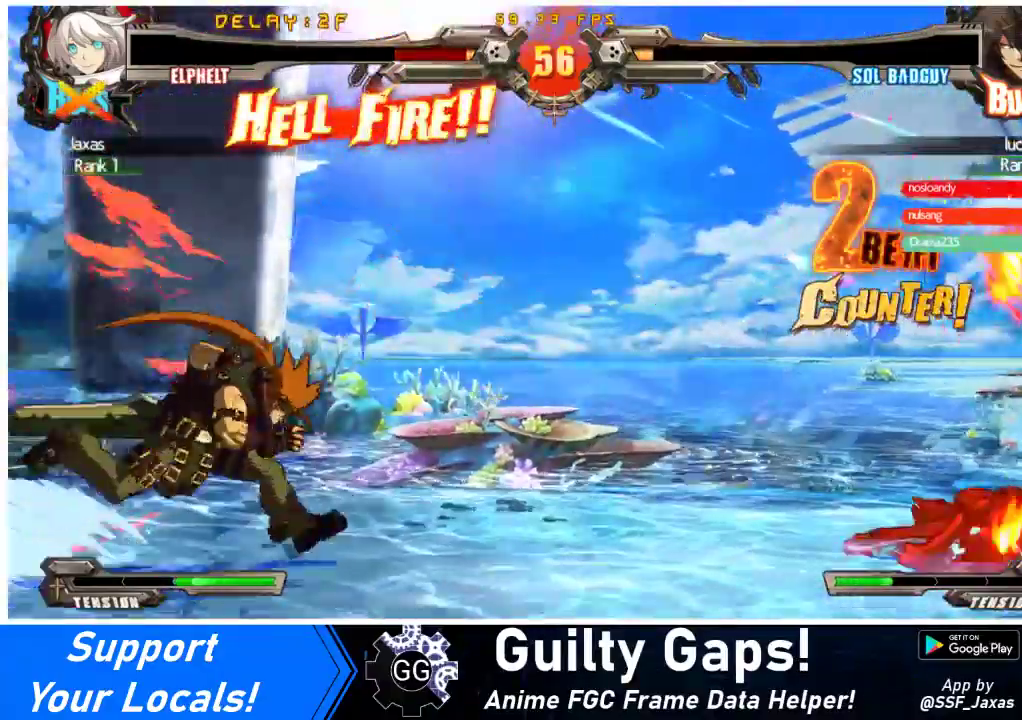
{"buttons": ["DPAD_RIGHT"], "events": [[67, "SQUARE", "up"], [67, "TRIANGLE", "up"], [100, "CROSS", "up"], [100, "DPAD_LEFT", "up"], [100, "DPAD_UP", "down"], [133, "DPAD_RIGHT", "down"], [300, "DPAD_UP", "up"]]}
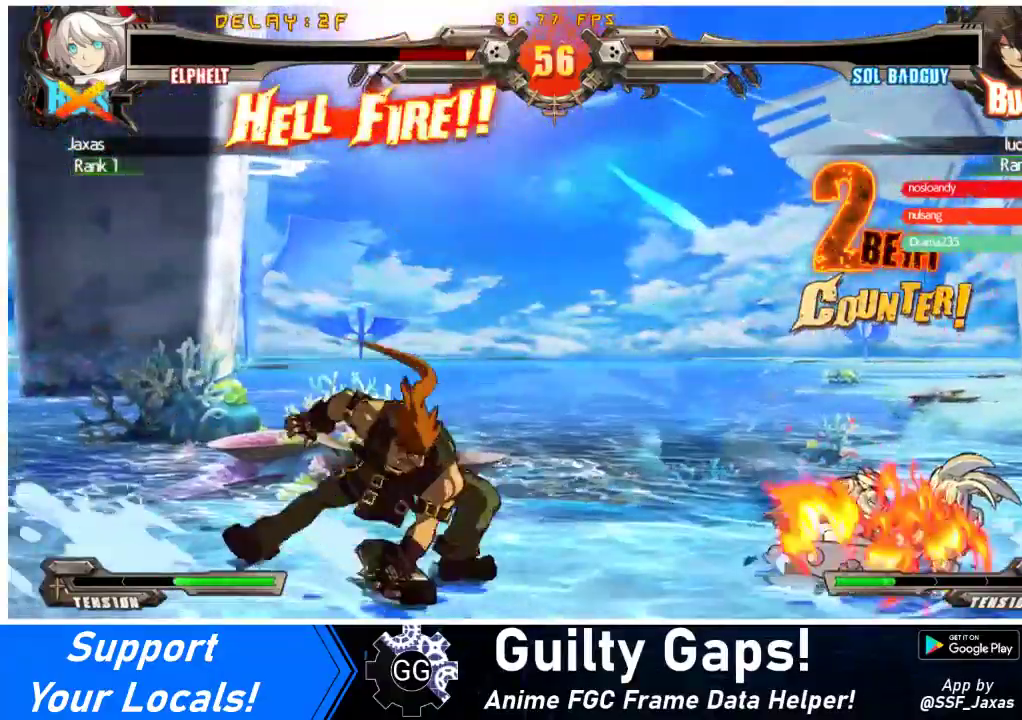
{"buttons": ["SQUARE", "TRIANGLE", "DPAD_RIGHT"], "events": [[267, "DPAD_DOWN", "down"], [300, "DPAD_DOWN", "up"], [333, "SQUARE", "down"], [333, "TRIANGLE", "down"]]}
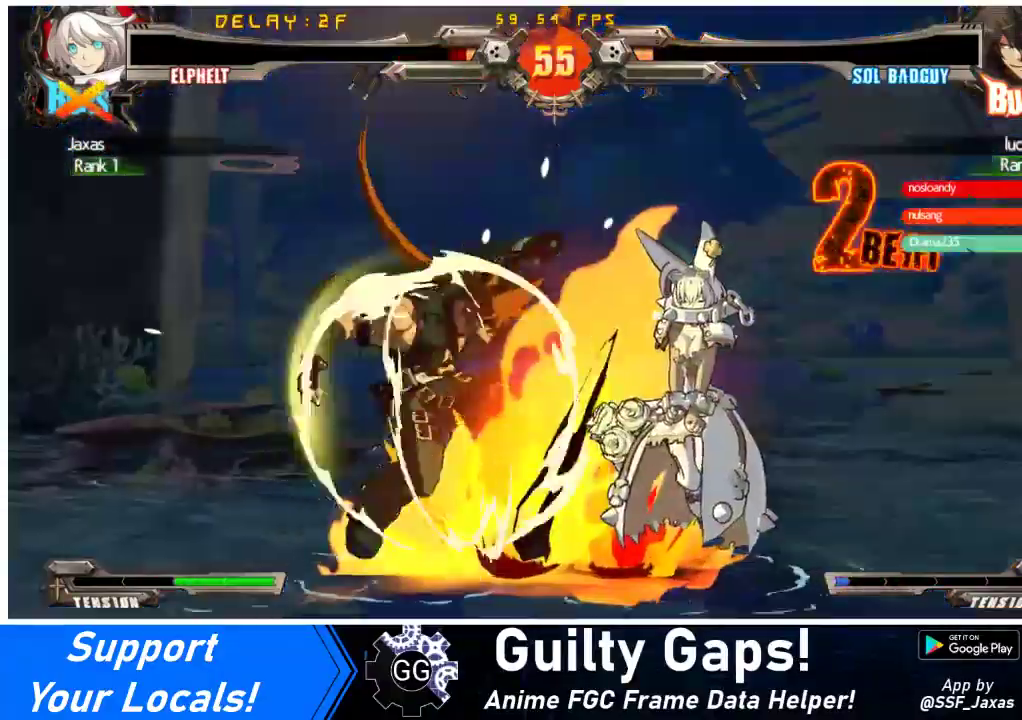
{"buttons": ["DPAD_DOWN", "DPAD_RIGHT"], "events": [[100, "DPAD_DOWN", "down"], [300, "SQUARE", "up"], [300, "TRIANGLE", "up"]]}
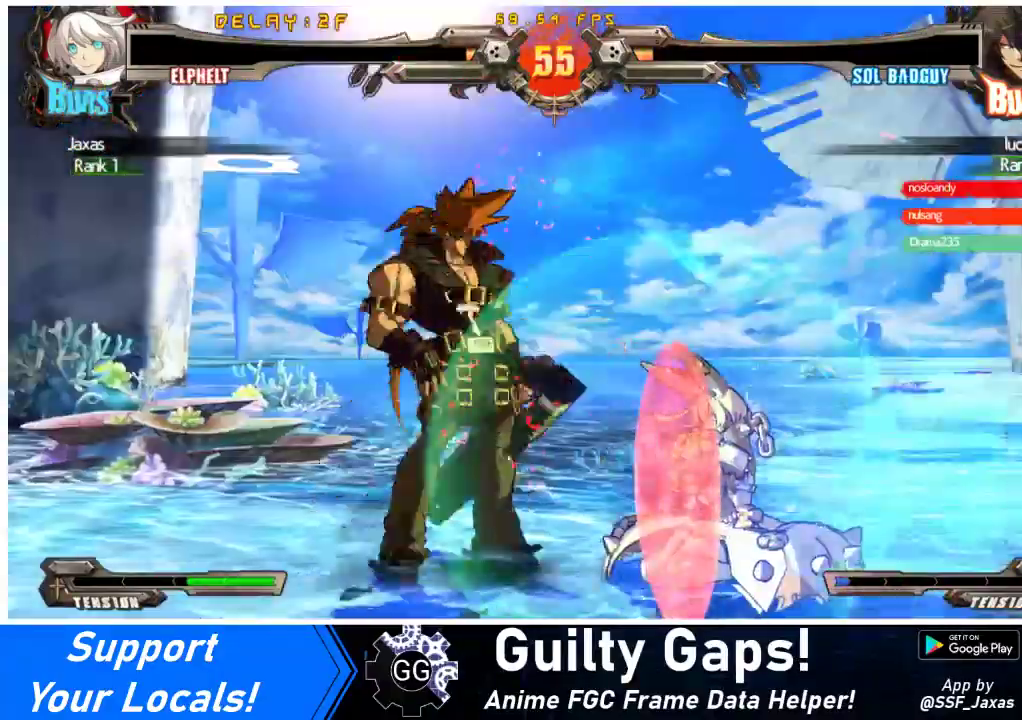
{"buttons": ["DPAD_RIGHT"], "events": [[200, "DPAD_DOWN", "up"], [300, "R1", "down"], [400, "R1", "up"]]}
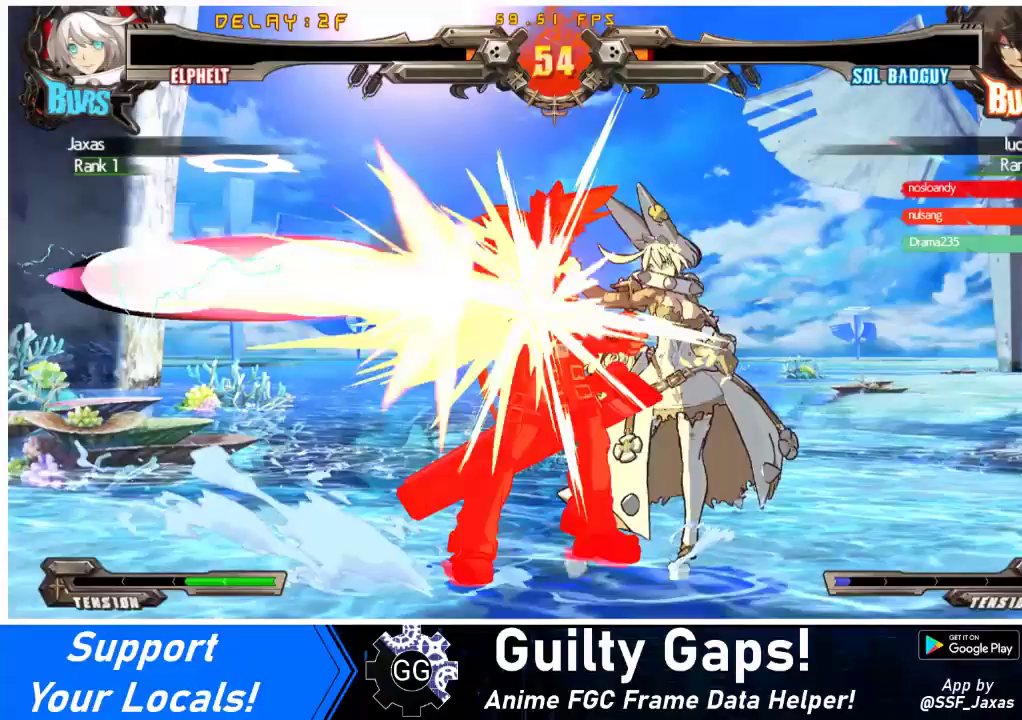
{"buttons": ["CIRCLE", "DPAD_RIGHT"], "events": [[200, "R2", "down"], [267, "R2", "up"], [500, "CIRCLE", "down"]]}
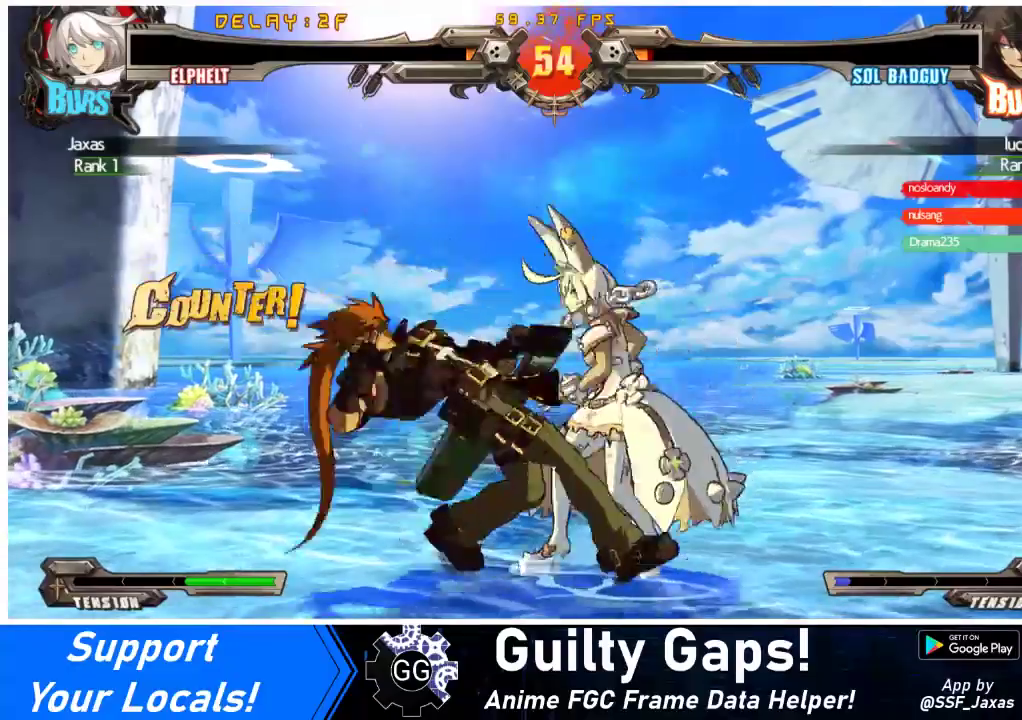
{"buttons": ["DPAD_RIGHT"], "events": [[100, "CIRCLE", "up"], [267, "SQUARE", "down"], [367, "SQUARE", "up"]]}
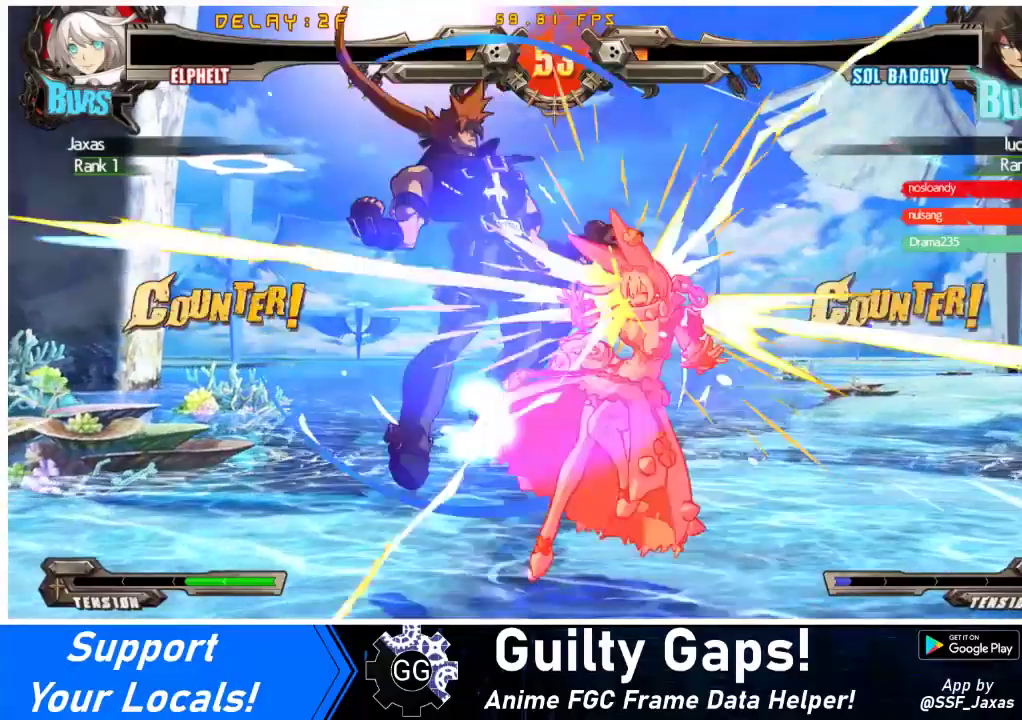
{"buttons": [], "events": [[267, "DPAD_RIGHT", "up"]]}
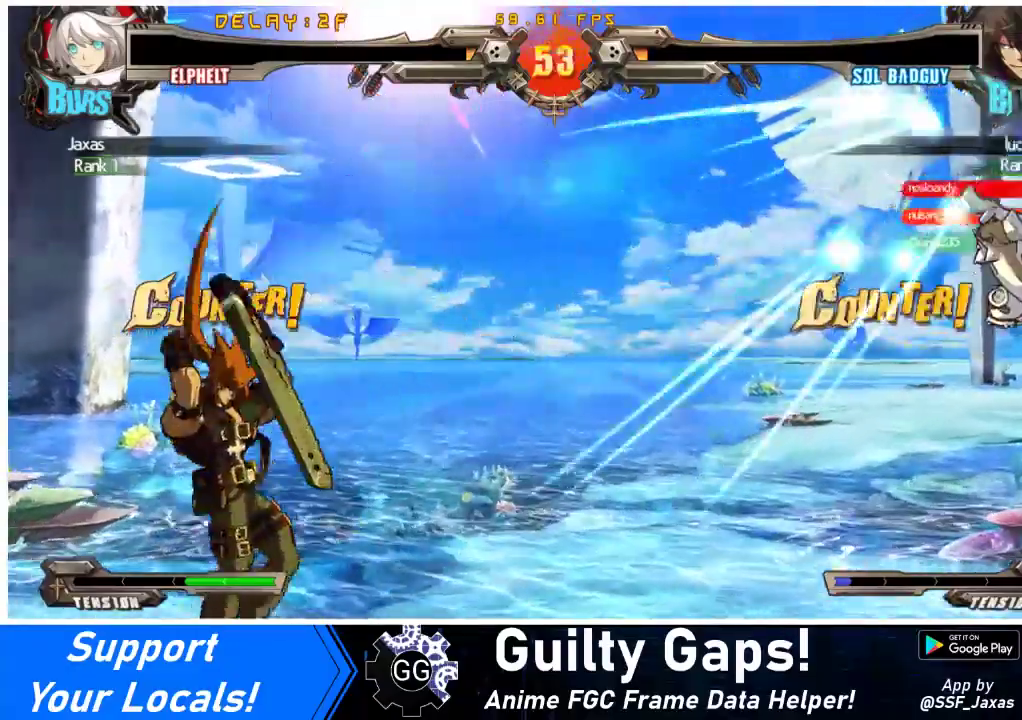
{"buttons": ["R2", "DPAD_LEFT"], "events": [[67, "SQUARE", "down"], [200, "DPAD_LEFT", "down"], [200, "SQUARE", "up"], [233, "DPAD_LEFT", "up"], [300, "DPAD_LEFT", "down"], [433, "R2", "down"]]}
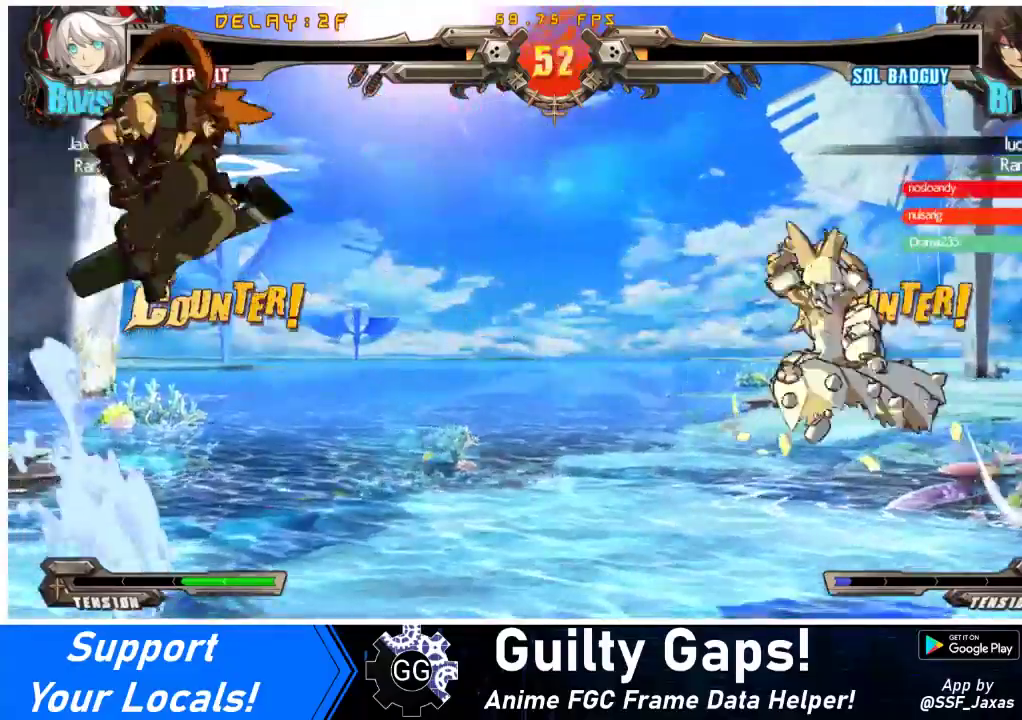
{"buttons": [], "events": [[100, "CIRCLE", "down"], [133, "DPAD_LEFT", "up"], [133, "DPAD_RIGHT", "down"], [167, "R2", "up"], [267, "CIRCLE", "up"], [400, "DPAD_RIGHT", "up"]]}
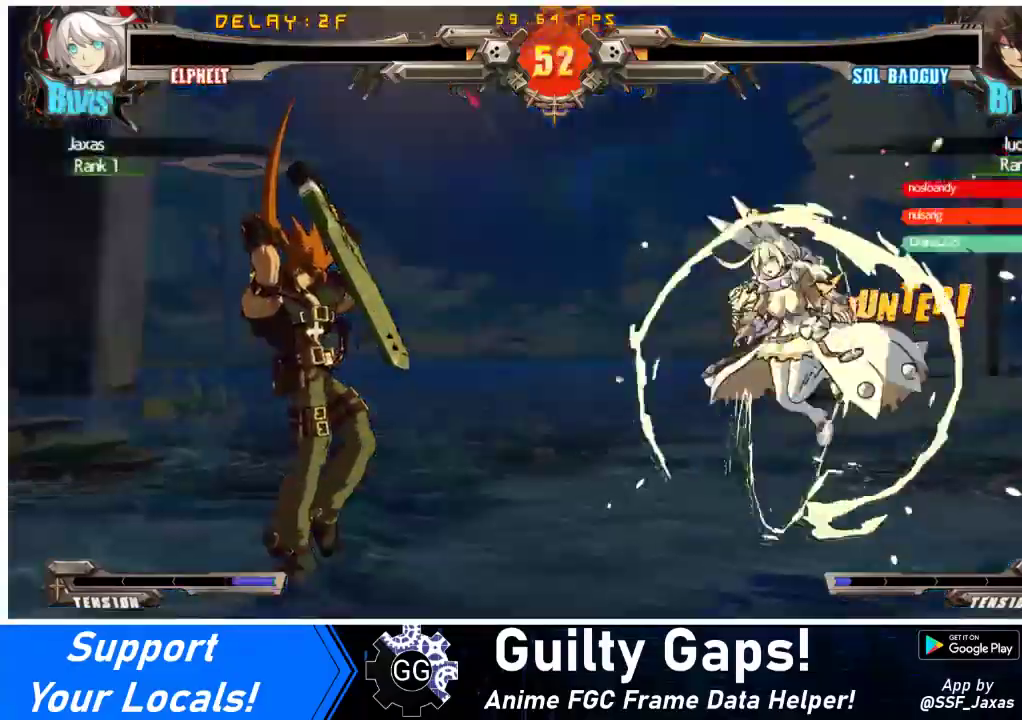
{"buttons": ["R1", "DPAD_DOWN"], "events": [[67, "DPAD_LEFT", "down"], [233, "TRIANGLE", "down"], [267, "DPAD_LEFT", "up"], [333, "DPAD_DOWN", "down"], [333, "TRIANGLE", "up"], [433, "R1", "down"]]}
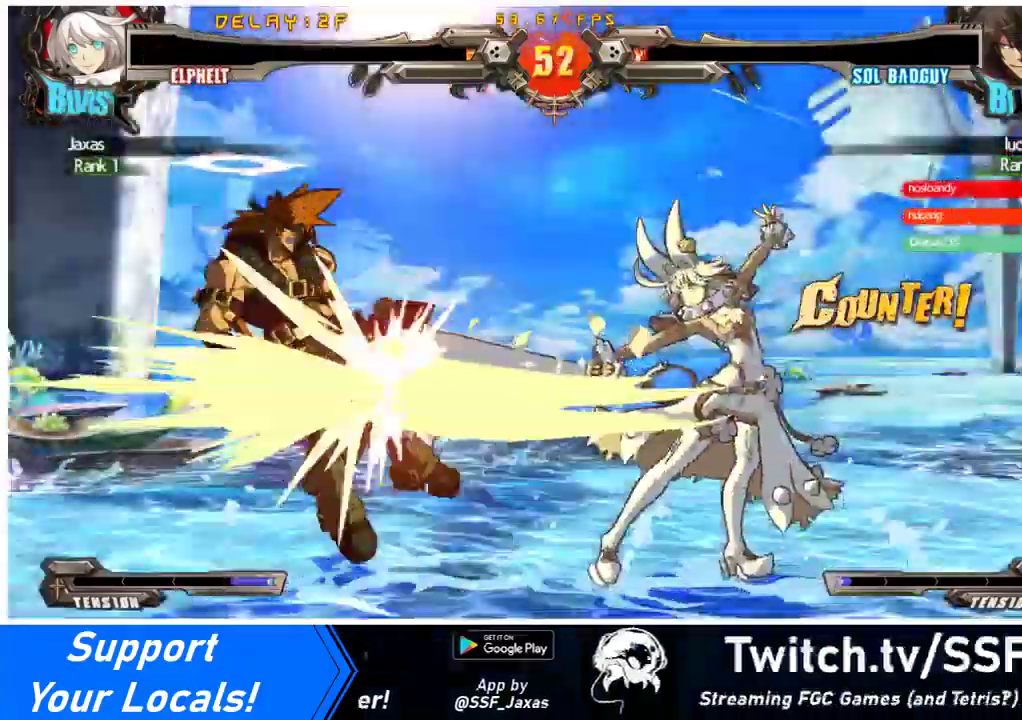
{"buttons": [], "events": [[167, "R1", "up"], [367, "DPAD_DOWN", "up"]]}
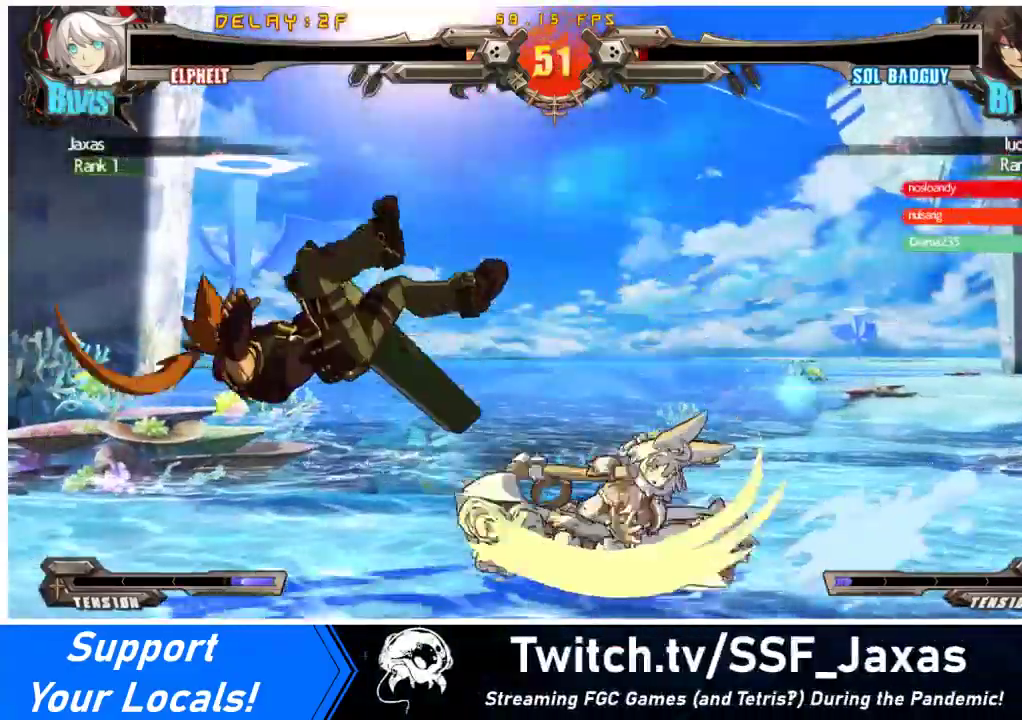
{"buttons": ["DPAD_LEFT"], "events": [[333, "DPAD_LEFT", "down"]]}
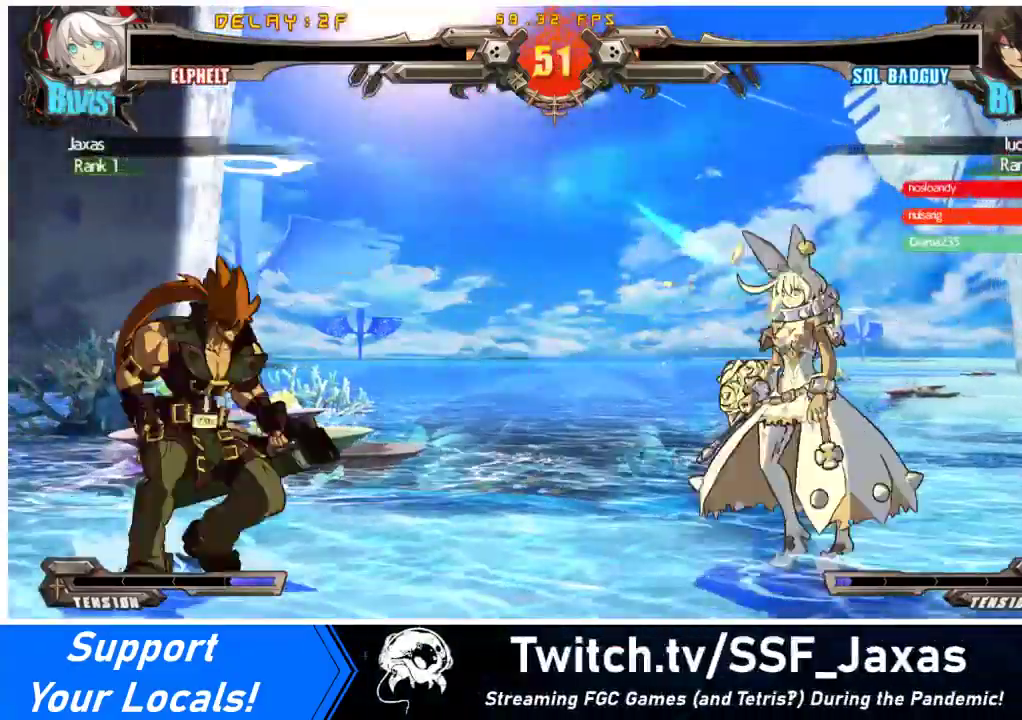
{"buttons": ["DPAD_DOWN", "DPAD_RIGHT"], "events": [[33, "DPAD_LEFT", "up"], [33, "DPAD_RIGHT", "down"], [500, "DPAD_DOWN", "down"]]}
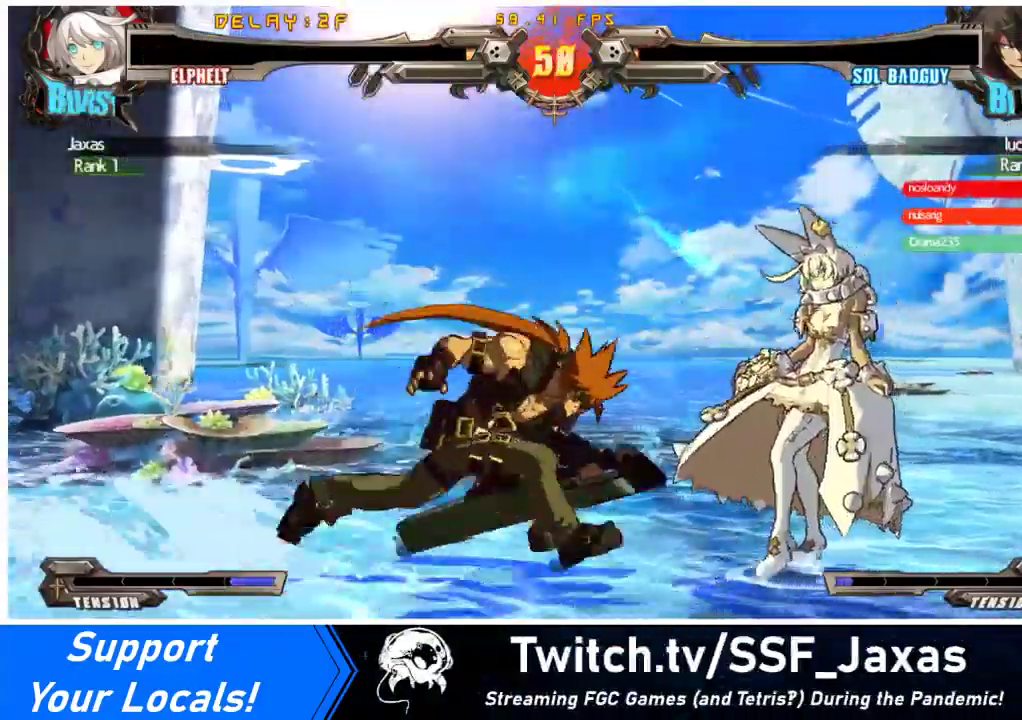
{"buttons": ["DPAD_RIGHT"], "events": [[67, "SQUARE", "down"], [67, "TRIANGLE", "down"], [233, "TRIANGLE", "up"], [267, "SQUARE", "up"], [300, "DPAD_DOWN", "up"], [333, "R1", "down"], [400, "R1", "up"]]}
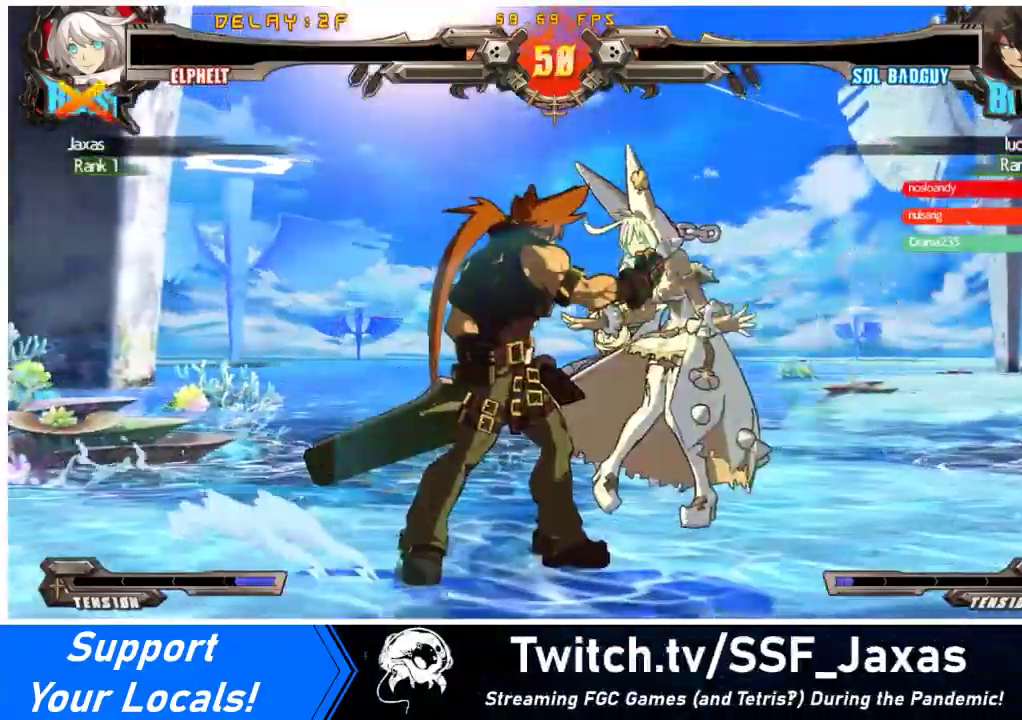
{"buttons": ["DPAD_RIGHT"], "events": []}
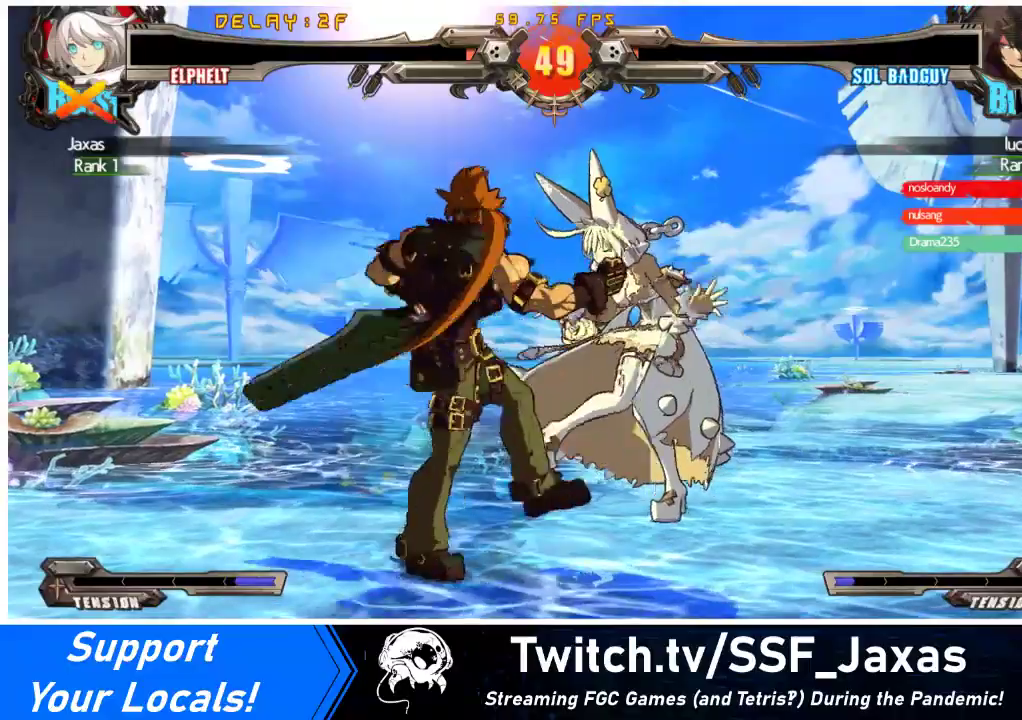
{"buttons": [], "events": [[67, "DPAD_UP", "down"], [67, "R1", "down"], [67, "TRIANGLE", "down"], [100, "CROSS", "down"], [100, "SQUARE", "down"], [200, "TRIANGLE", "up"], [233, "DPAD_RIGHT", "up"], [233, "R1", "up"], [233, "SQUARE", "up"], [267, "DPAD_UP", "up"], [333, "CROSS", "up"]]}
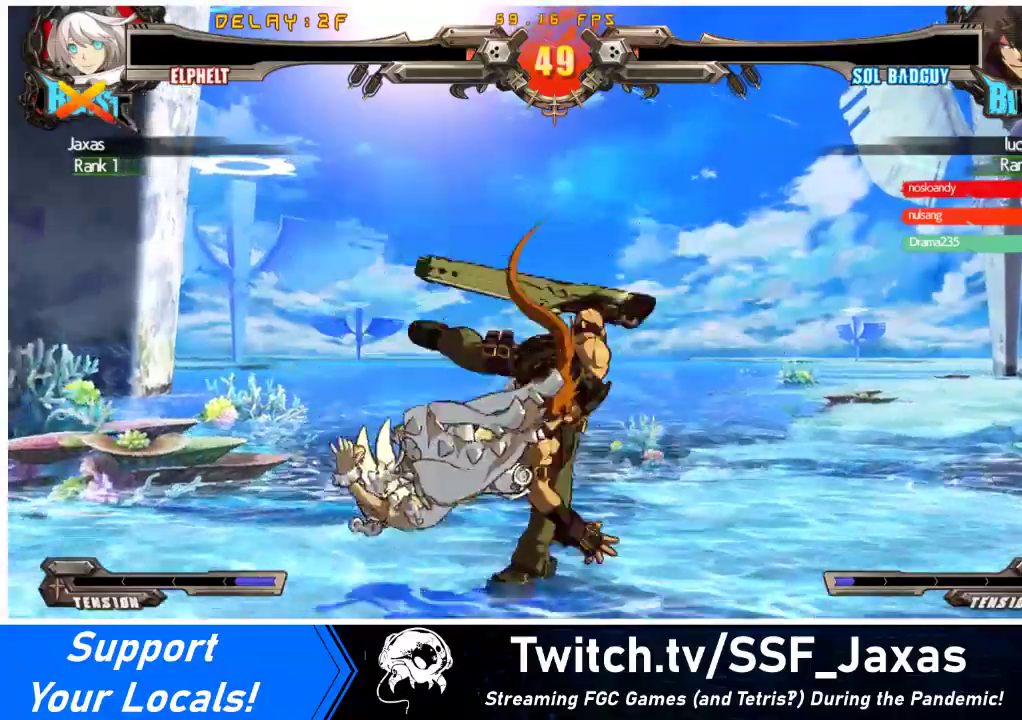
{"buttons": ["CROSS"], "events": [[167, "CROSS", "down"], [300, "CROSS", "up"], [400, "CROSS", "down"]]}